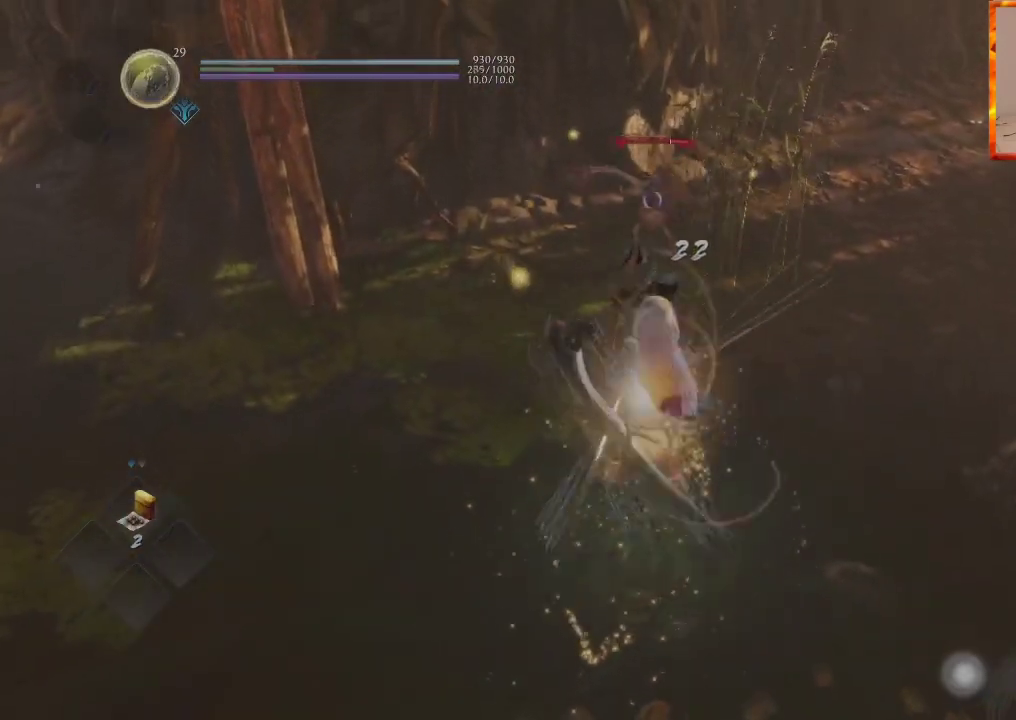
Gameplay with a controller (PlayStation layout); each line is a JSON object with the inputs held at the frame after it (dt_ms = milliseconds from this image to that frame). "events" lists button and stick changes between this image and that frame as [ms after this image, input, new state], when the widget could be followed in between.
{"dt_ms": 500, "buttons": [], "left_stick": "up", "right_stick": "center", "events": [[267, "DPAD_UP", "down"], [433, "DPAD_UP", "up"]]}
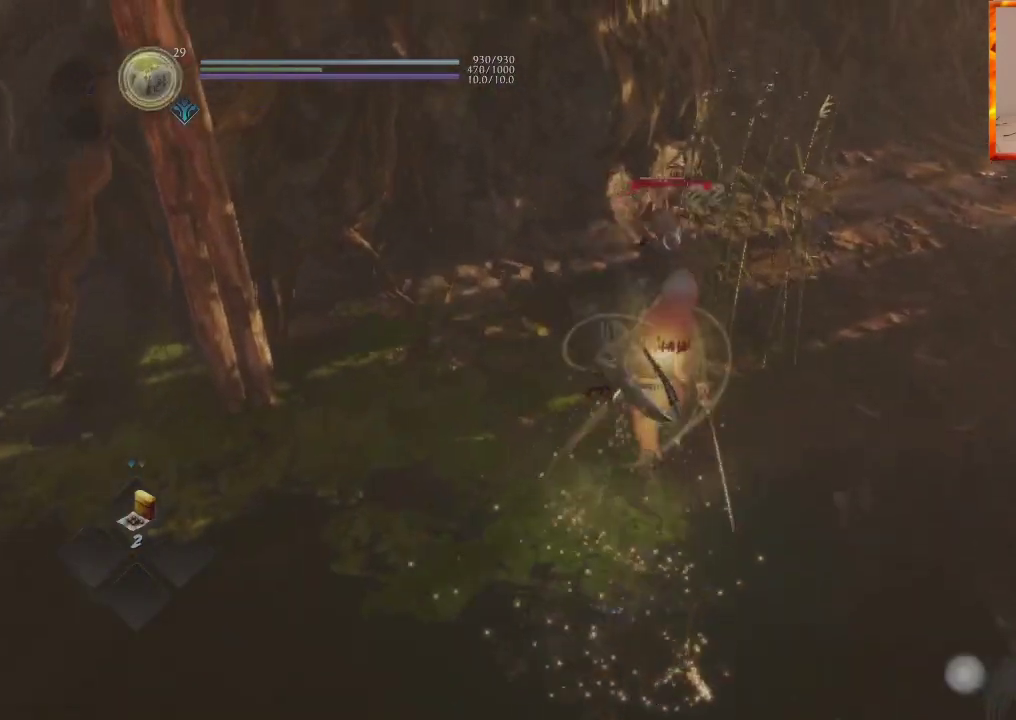
{"dt_ms": 500, "buttons": ["TRIANGLE", "DPAD_UP"], "left_stick": "up", "right_stick": "center", "events": [[17, "DPAD_UP", "down"], [467, "TRIANGLE", "down"]]}
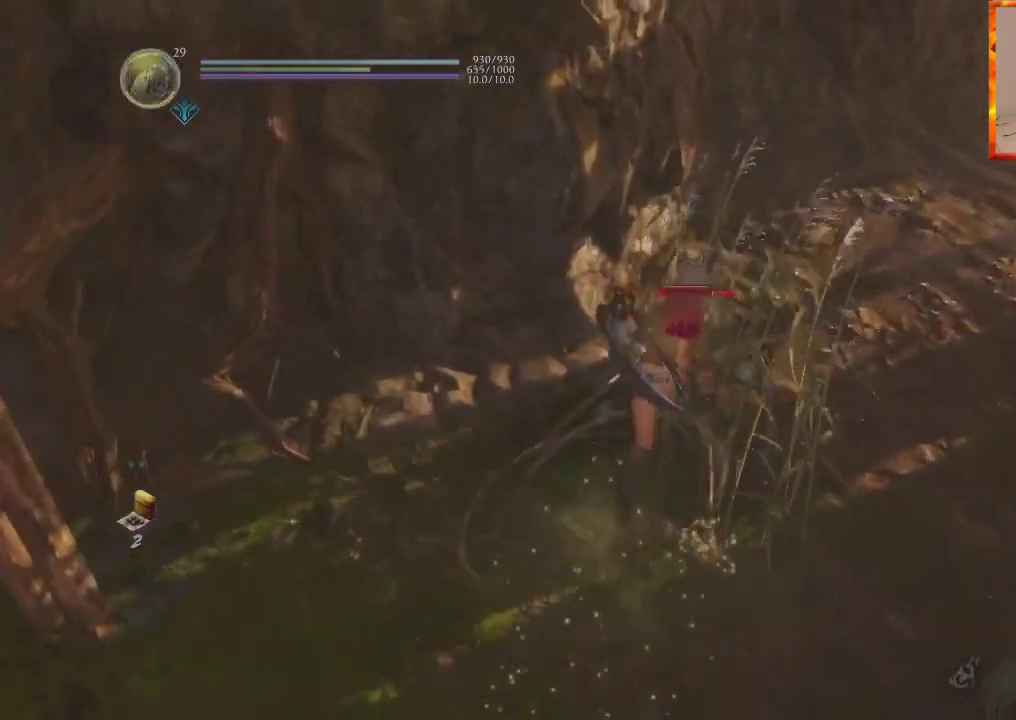
{"dt_ms": 500, "buttons": ["DPAD_UP"], "left_stick": "center", "right_stick": "center", "events": [[233, "TRIANGLE", "up"], [383, "left_stick", "center"]]}
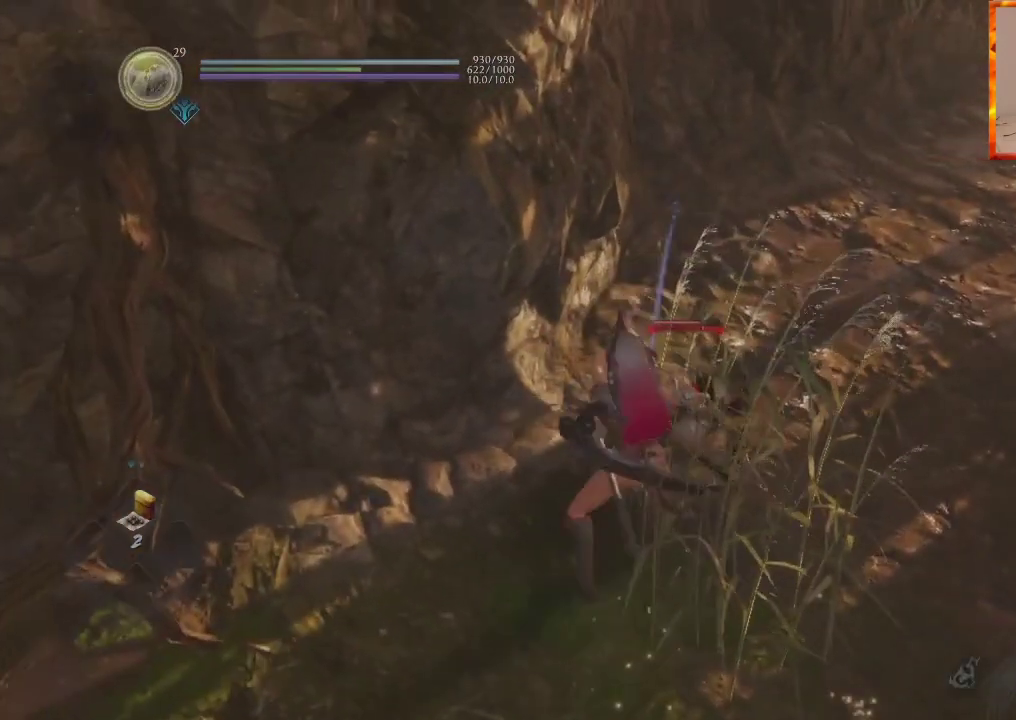
{"dt_ms": 500, "buttons": [], "left_stick": "center", "right_stick": "center", "events": [[400, "DPAD_UP", "up"]]}
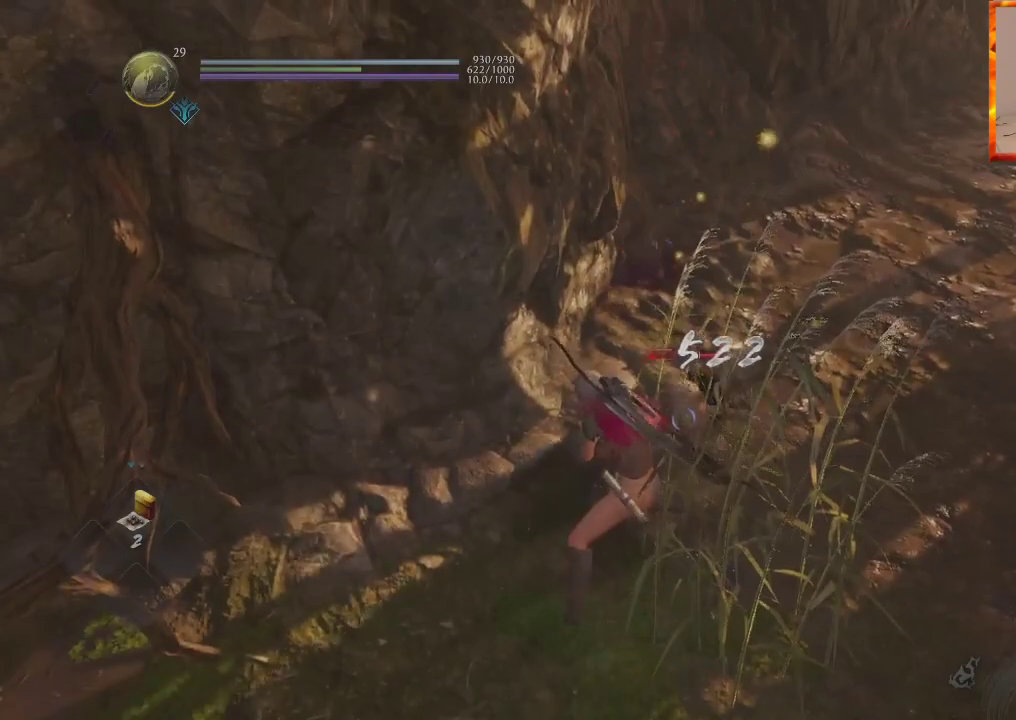
{"dt_ms": 500, "buttons": [], "left_stick": "down", "right_stick": "center", "events": [[150, "R1", "down"], [167, "CROSS", "down"], [350, "CROSS", "up"], [350, "R1", "up"], [417, "left_stick", "down"]]}
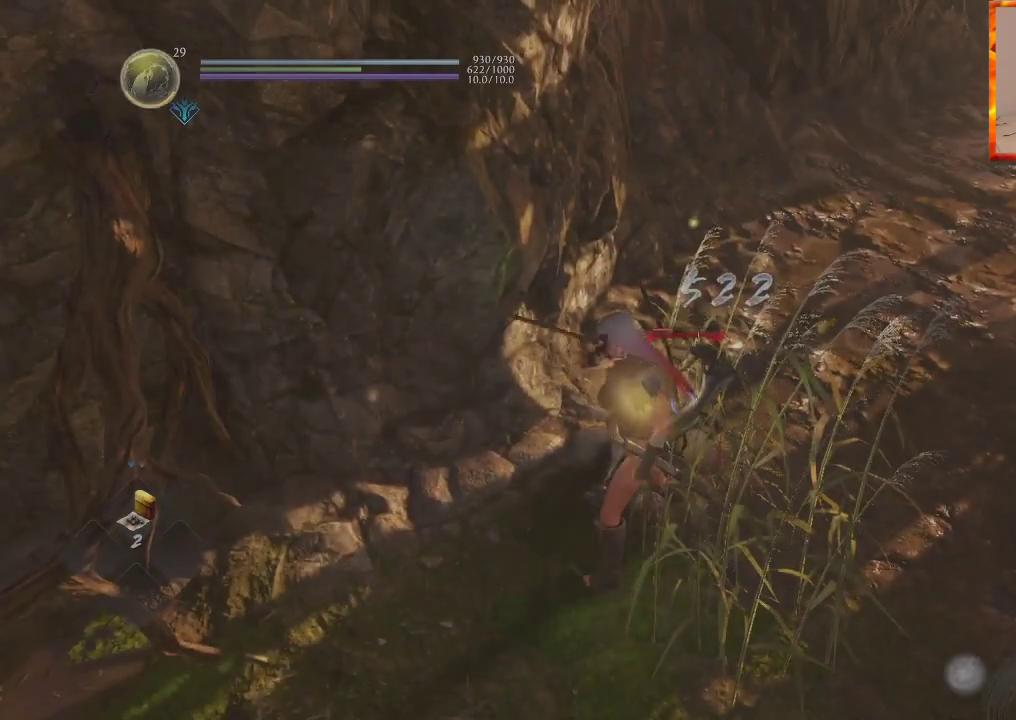
{"dt_ms": 500, "buttons": [], "left_stick": "center", "right_stick": "center", "events": [[183, "SQUARE", "down"], [250, "left_stick", "center"], [350, "SQUARE", "up"]]}
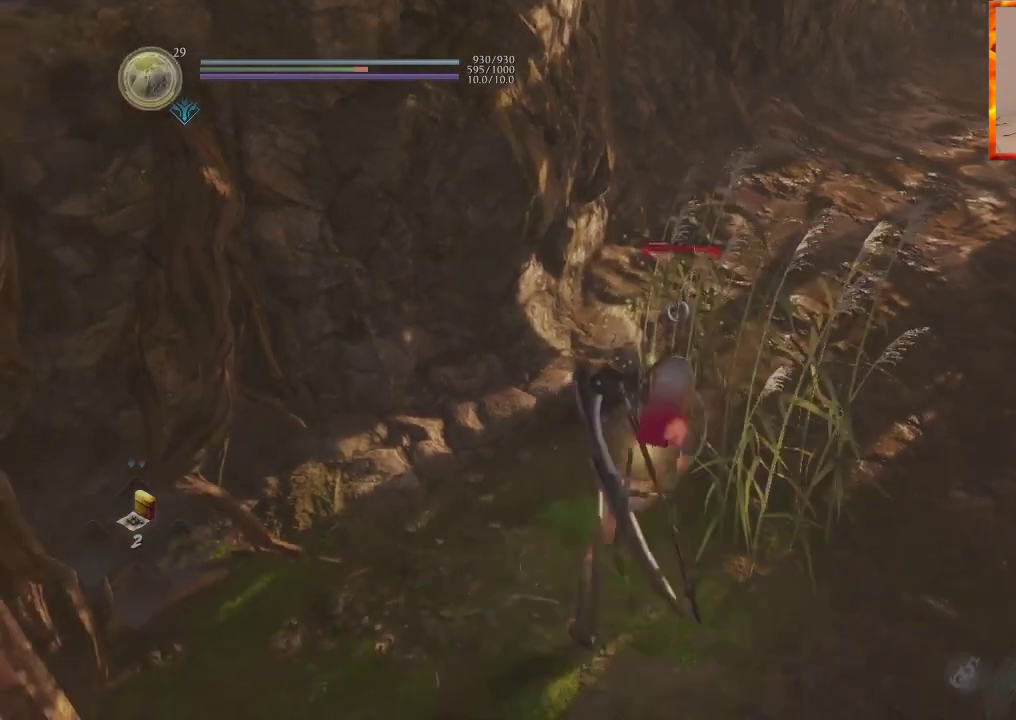
{"dt_ms": 500, "buttons": [], "left_stick": "center", "right_stick": "center", "events": [[50, "TRIANGLE", "down"], [83, "DPAD_UP", "down"], [183, "DPAD_UP", "up"], [183, "TRIANGLE", "up"], [250, "TRIANGLE", "down"], [417, "TRIANGLE", "up"]]}
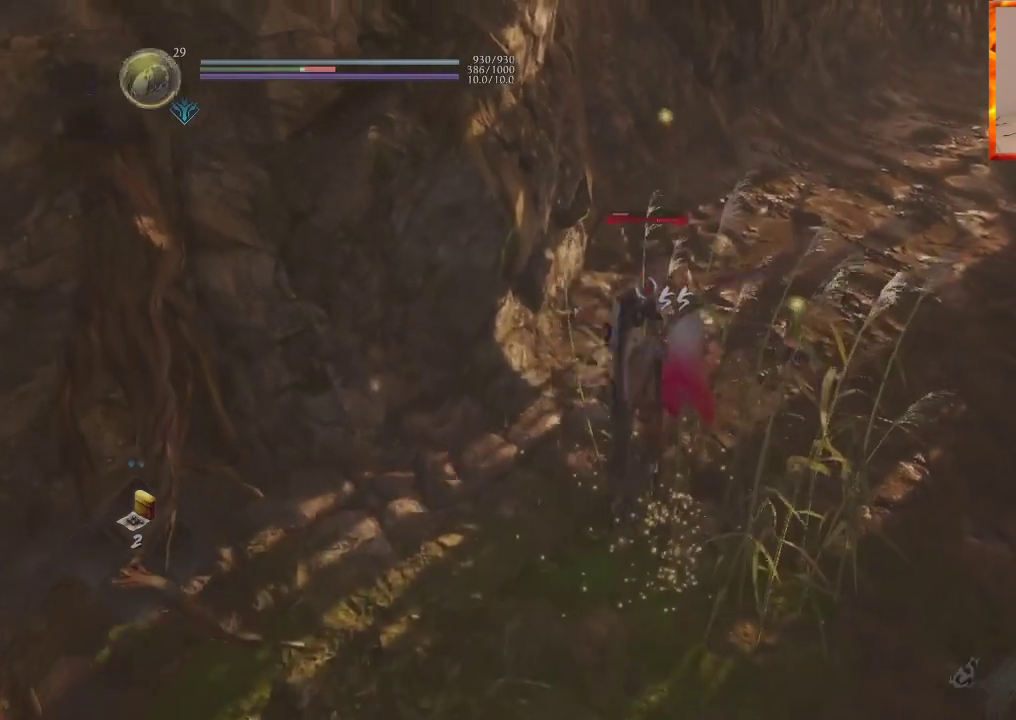
{"dt_ms": 500, "buttons": ["CROSS", "R1"], "left_stick": "center", "right_stick": "center", "events": [[217, "DPAD_UP", "down"], [433, "R1", "down"], [467, "CROSS", "down"], [467, "DPAD_UP", "up"]]}
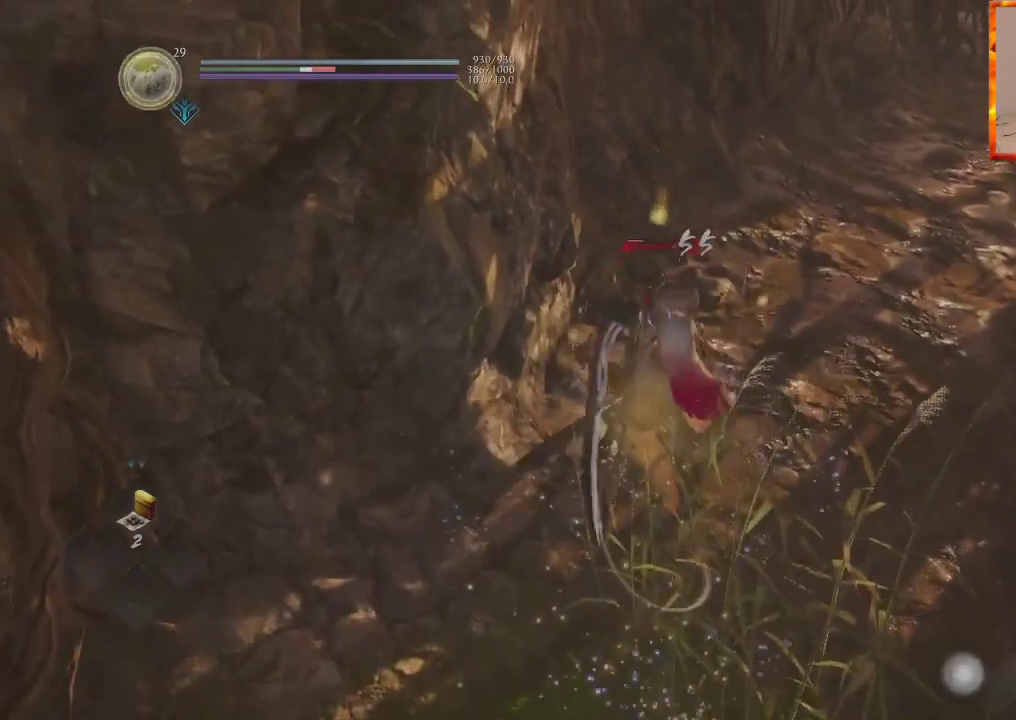
{"dt_ms": 500, "buttons": [], "left_stick": "center", "right_stick": "center", "events": [[83, "DPAD_UP", "down"], [117, "CROSS", "up"], [117, "R1", "up"], [267, "SQUARE", "down"], [433, "DPAD_UP", "up"], [433, "SQUARE", "up"]]}
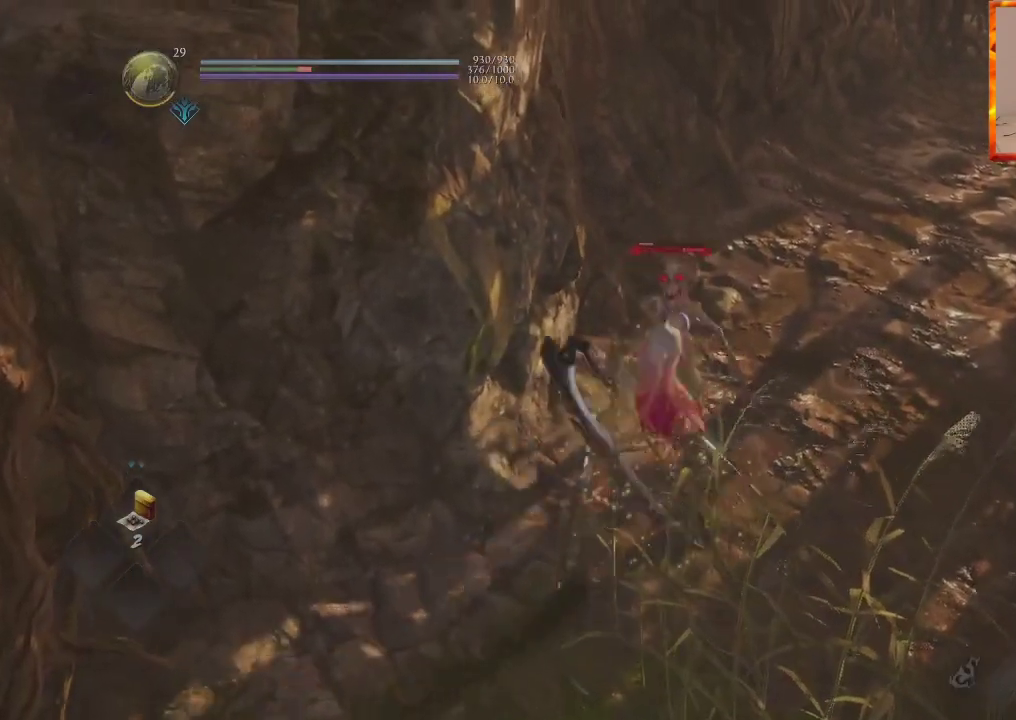
{"dt_ms": 500, "buttons": ["SQUARE"], "left_stick": "center", "right_stick": "center", "events": [[33, "SQUARE", "down"], [217, "SQUARE", "up"], [267, "SQUARE", "down"], [417, "SQUARE", "up"], [483, "SQUARE", "down"]]}
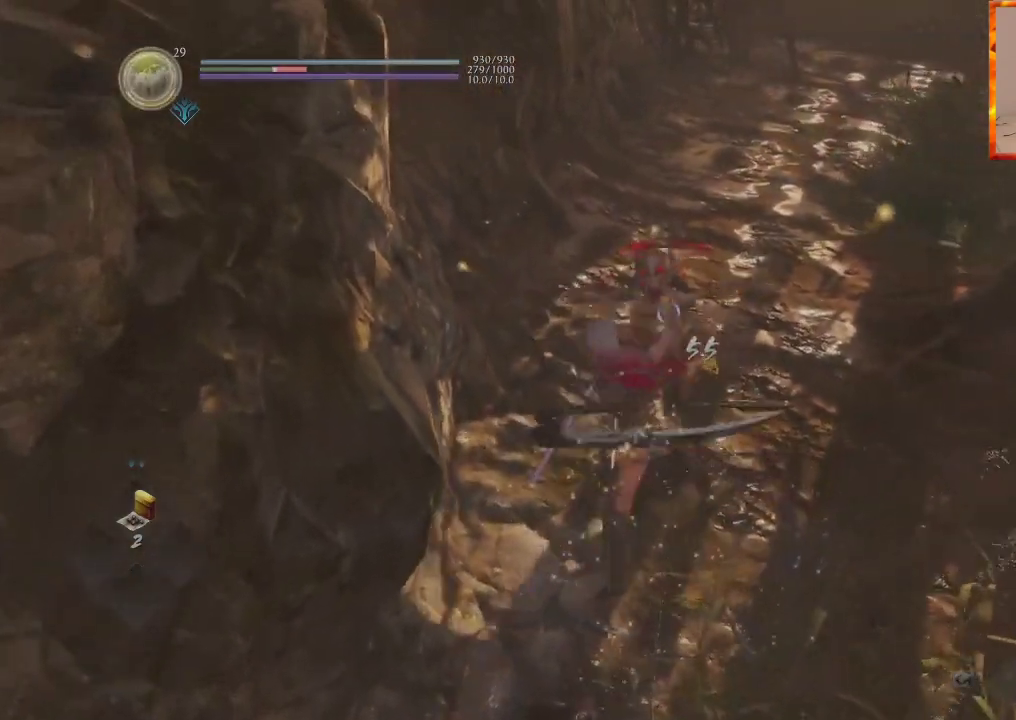
{"dt_ms": 500, "buttons": ["SQUARE", "DPAD_UP"], "left_stick": "center", "right_stick": "center", "events": [[133, "SQUARE", "up"], [200, "SQUARE", "down"], [333, "SQUARE", "up"], [350, "DPAD_UP", "down"], [400, "SQUARE", "down"]]}
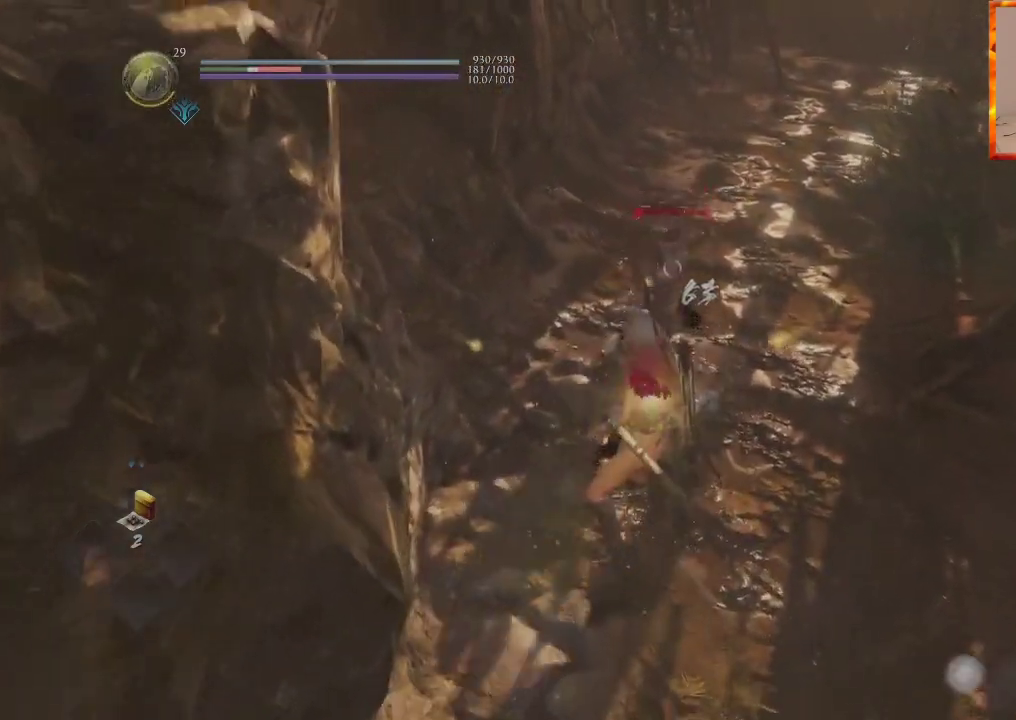
{"dt_ms": 500, "buttons": [], "left_stick": "center", "right_stick": "center", "events": [[17, "DPAD_UP", "up"], [17, "SQUARE", "up"], [83, "SQUARE", "down"], [150, "DPAD_UP", "down"], [200, "SQUARE", "up"], [400, "DPAD_UP", "up"]]}
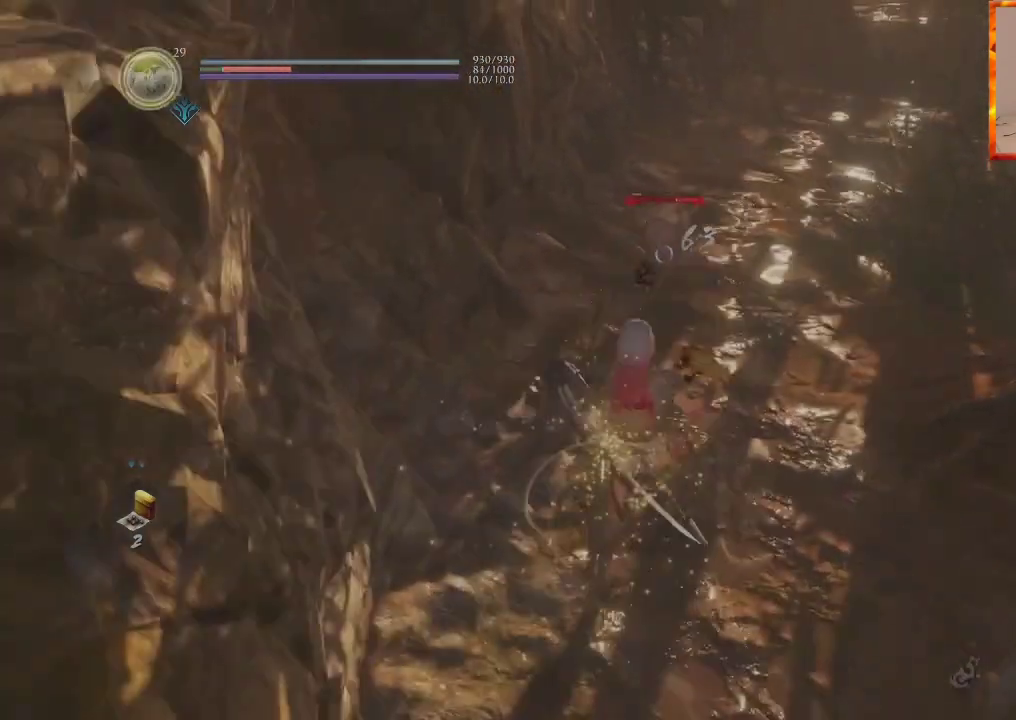
{"dt_ms": 1000, "buttons": [], "left_stick": "up", "right_stick": "center"}